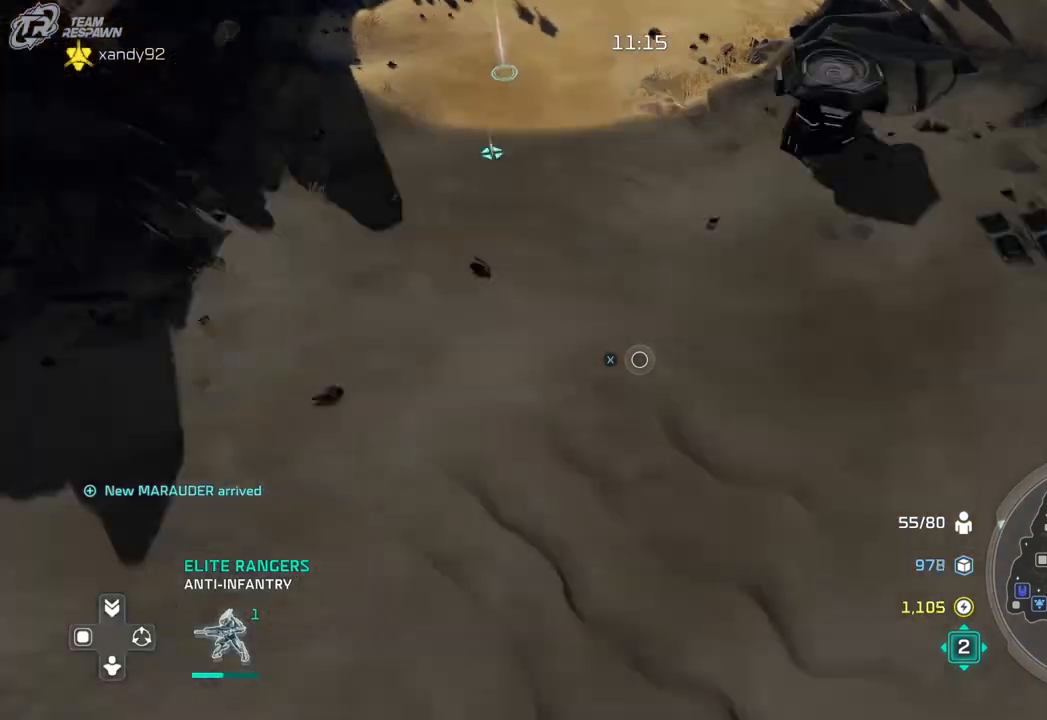
Gameplay with a controller (Xbox layout); each line is a JSON object with the inputs held at the frame after it (dt_ms = milliseconds from this image to that frame). "events" lists button and stick changes between this image and that frame as [ms after this image, input, new state], when the widget could be followed in between. Not read: B DPAD_RIGHT HOME L2 L3 R2 R3 X.
{"dt_ms": 500, "buttons": [], "left_stick": "center", "right_stick": "center", "events": [[267, "left_stick", "down-right"], [467, "left_stick", "center"]]}
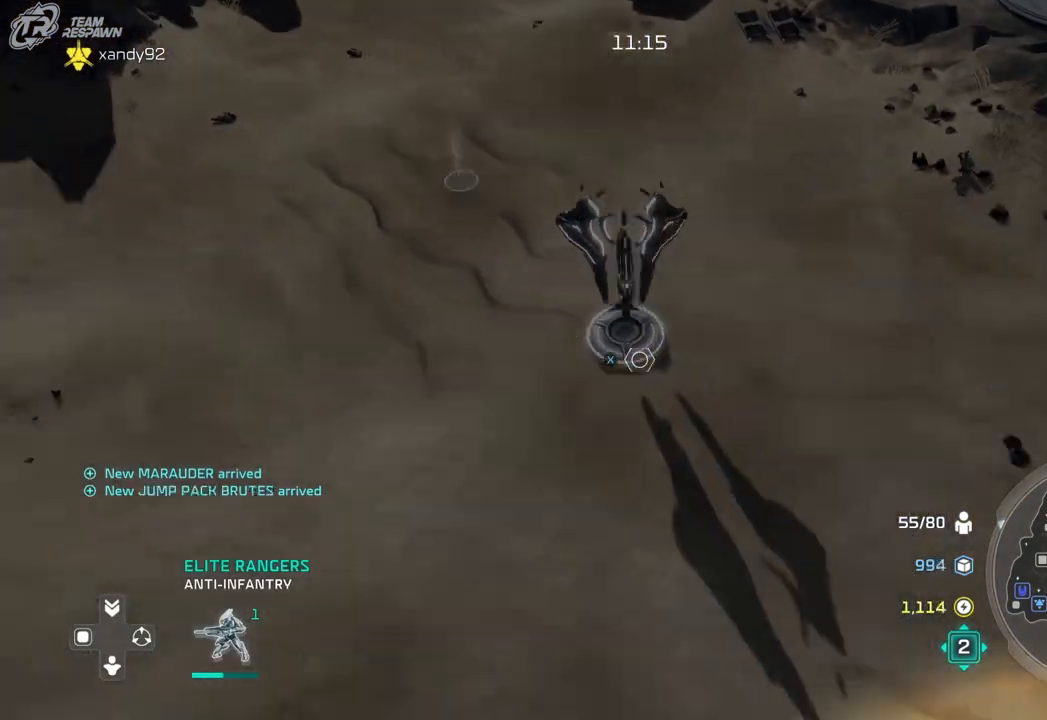
{"dt_ms": 500, "buttons": [], "left_stick": "center", "right_stick": "center", "events": [[200, "left_stick", "up-left"], [267, "left_stick", "center"]]}
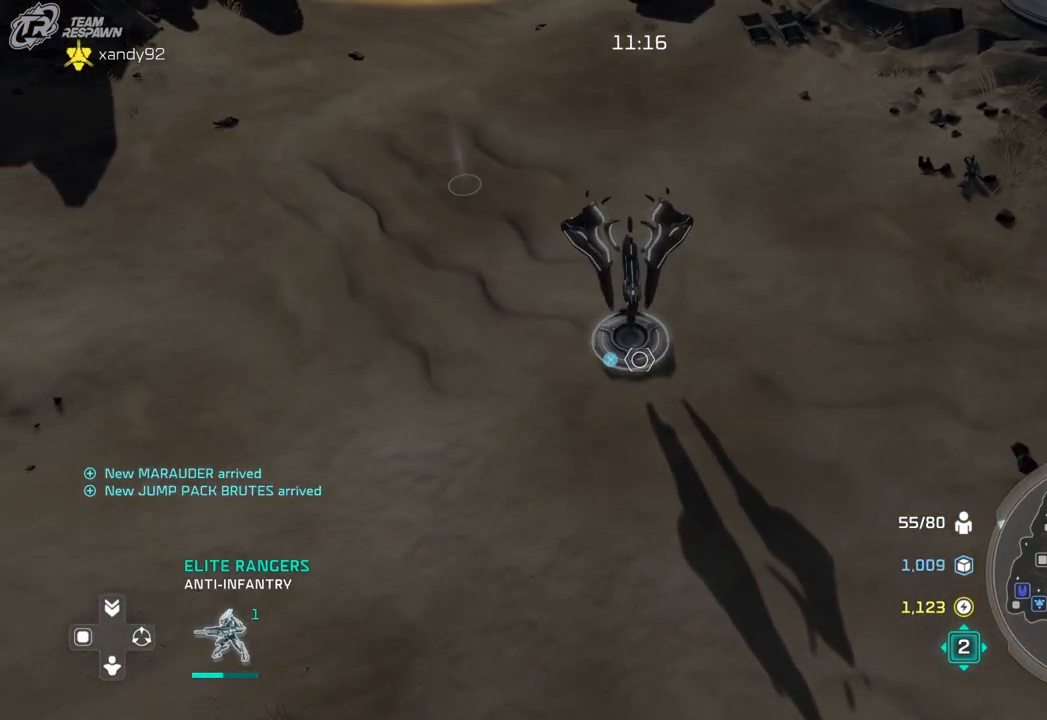
{"dt_ms": 500, "buttons": [], "left_stick": "center", "right_stick": "center", "events": [[133, "DPAD_LEFT", "down"], [267, "DPAD_LEFT", "up"]]}
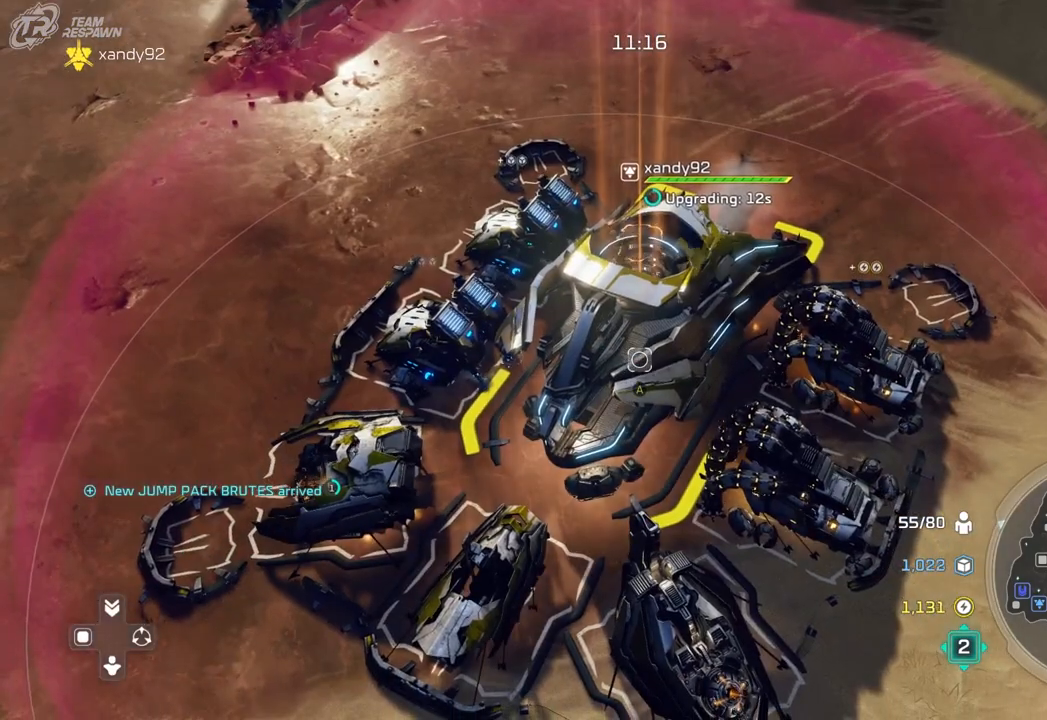
{"dt_ms": 1000, "buttons": [], "left_stick": "center", "right_stick": "center", "events": [[133, "left_stick", "down"], [267, "left_stick", "center"], [333, "right_stick", "down-right"], [433, "left_stick", "down"], [500, "right_stick", "center"], [567, "left_stick", "center"], [733, "left_stick", "left"], [867, "left_stick", "up-left"], [967, "left_stick", "center"]]}
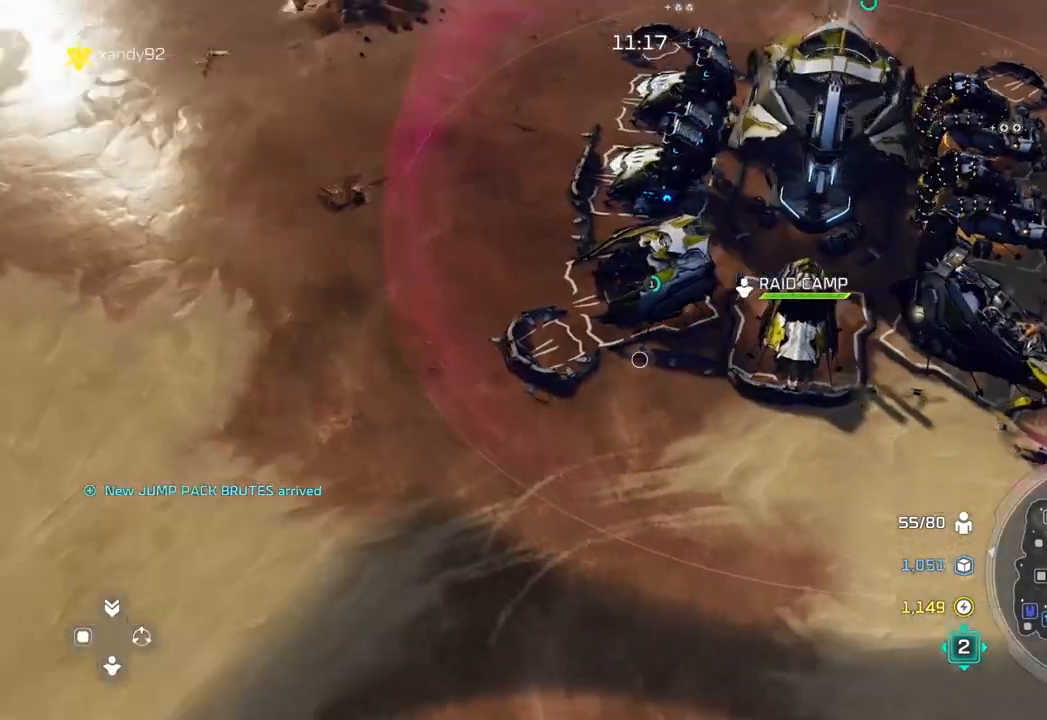
{"dt_ms": 500, "buttons": [], "left_stick": "right", "right_stick": "center", "events": [[167, "A", "down"], [267, "A", "up"], [367, "left_stick", "right"]]}
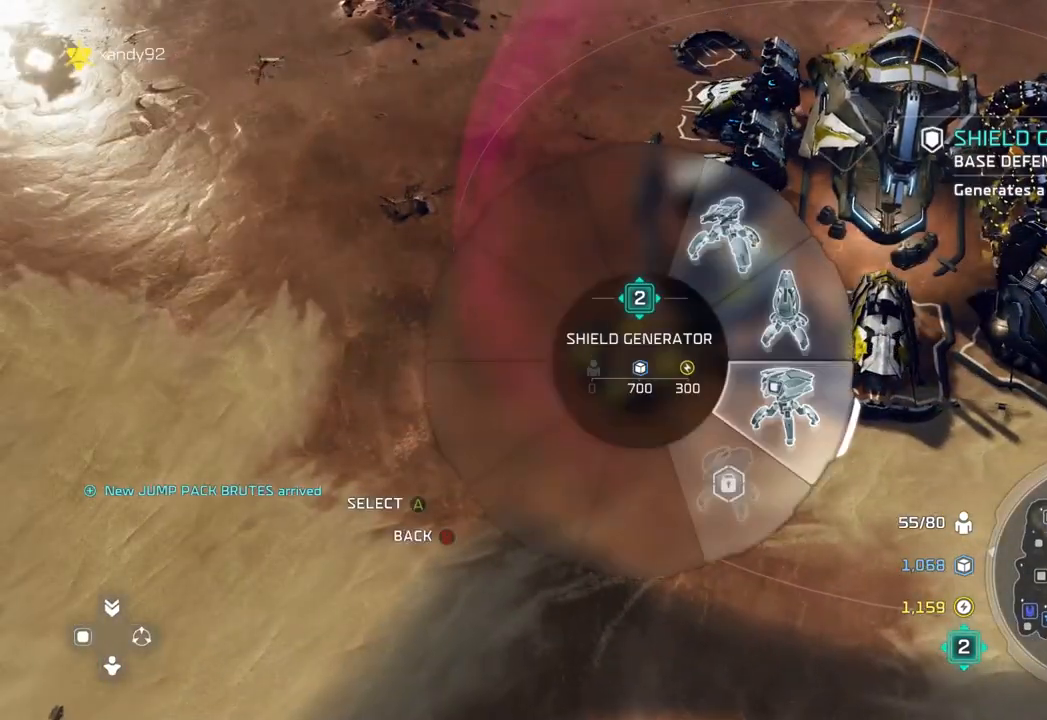
{"dt_ms": 500, "buttons": [], "left_stick": "center", "right_stick": "center", "events": [[133, "A", "down"], [233, "A", "up"], [300, "left_stick", "center"]]}
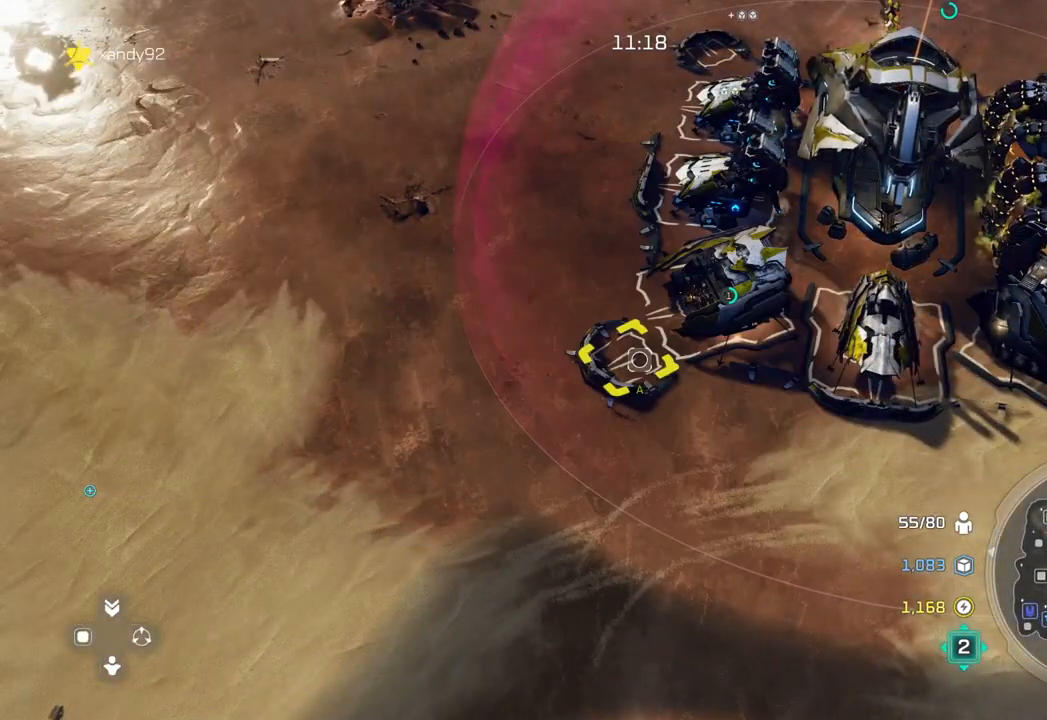
{"dt_ms": 500, "buttons": [], "left_stick": "right", "right_stick": "center", "events": [[400, "left_stick", "right"]]}
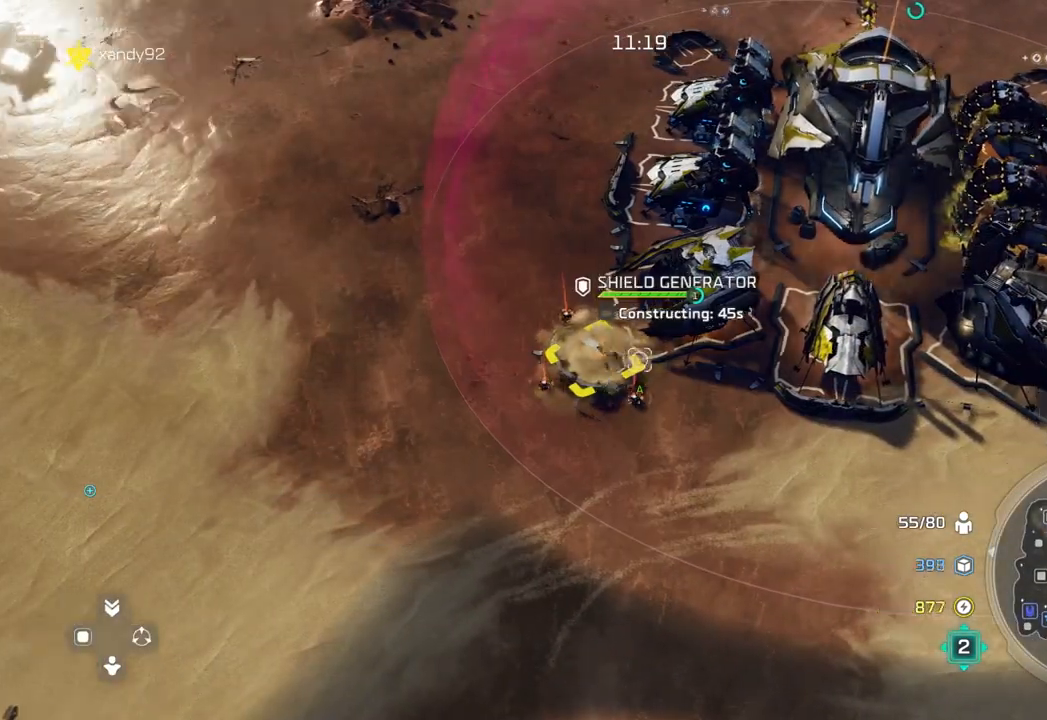
{"dt_ms": 500, "buttons": [], "left_stick": "up", "right_stick": "center", "events": [[100, "left_stick", "center"], [300, "left_stick", "up"]]}
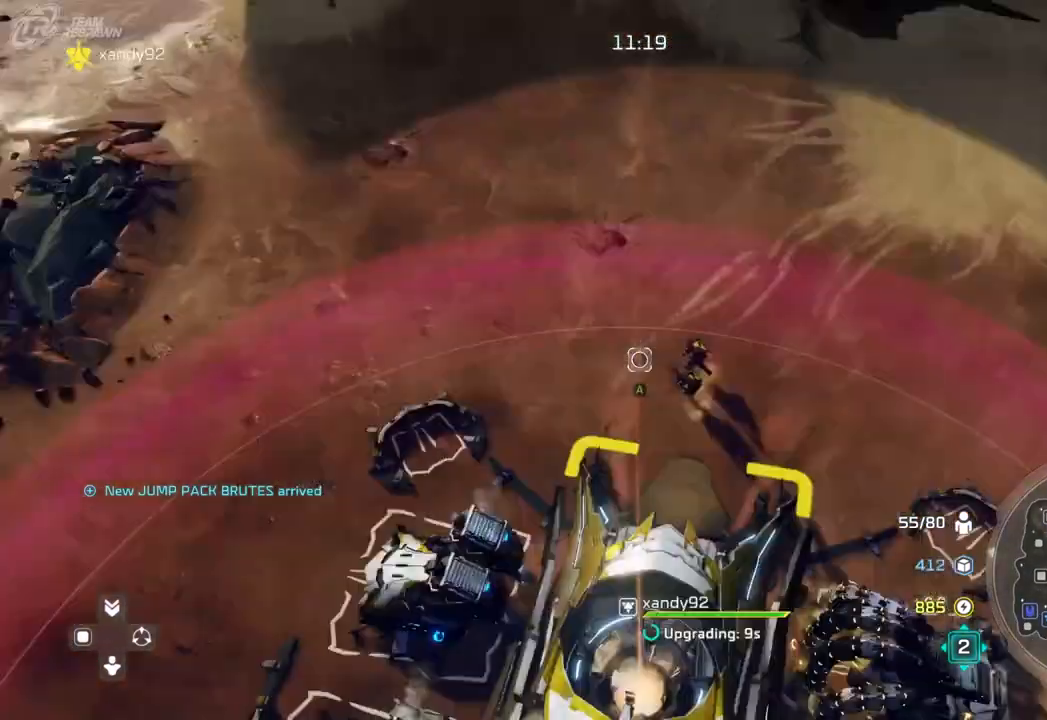
{"dt_ms": 500, "buttons": [], "left_stick": "right", "right_stick": "center", "events": [[233, "left_stick", "center"], [433, "left_stick", "right"]]}
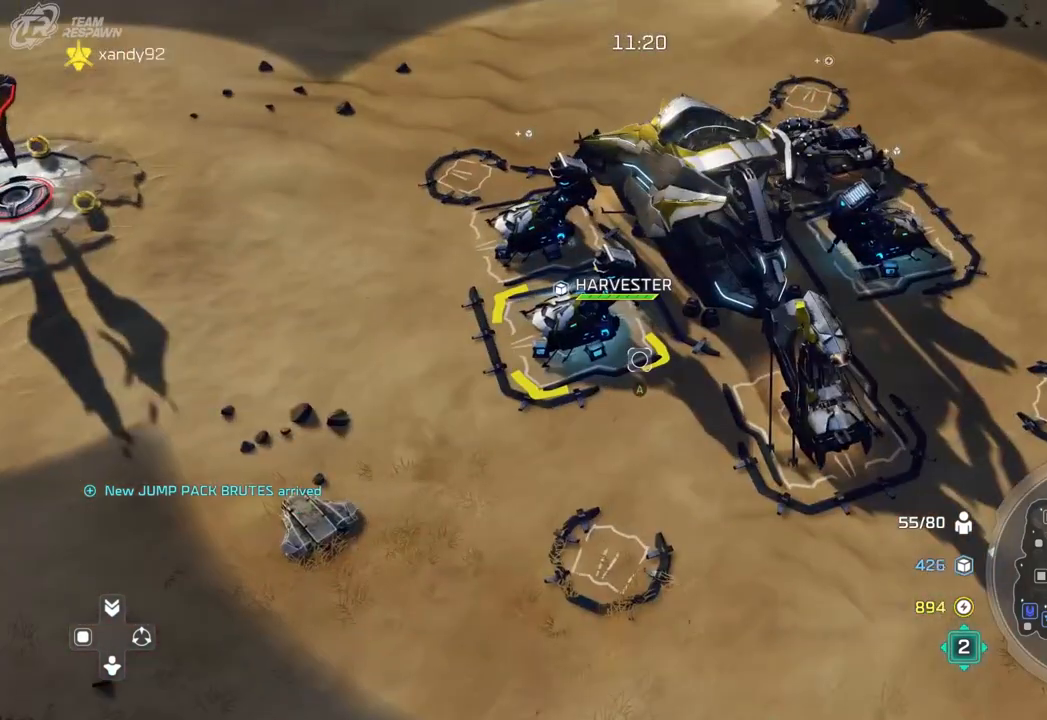
{"dt_ms": 500, "buttons": [], "left_stick": "center", "right_stick": "center", "events": [[100, "left_stick", "up"], [200, "left_stick", "center"], [400, "left_stick", "up"], [467, "left_stick", "center"]]}
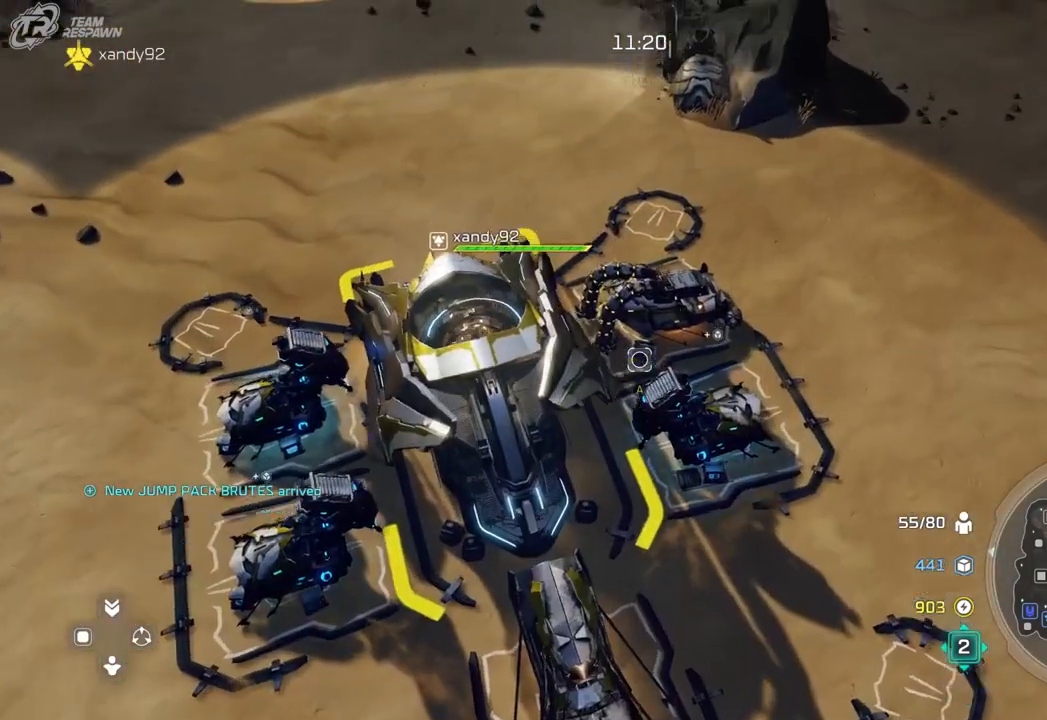
{"dt_ms": 500, "buttons": [], "left_stick": "center", "right_stick": "center", "events": [[133, "A", "down"], [200, "A", "up"], [200, "left_stick", "up"], [300, "A", "down"], [367, "A", "up"], [400, "left_stick", "center"]]}
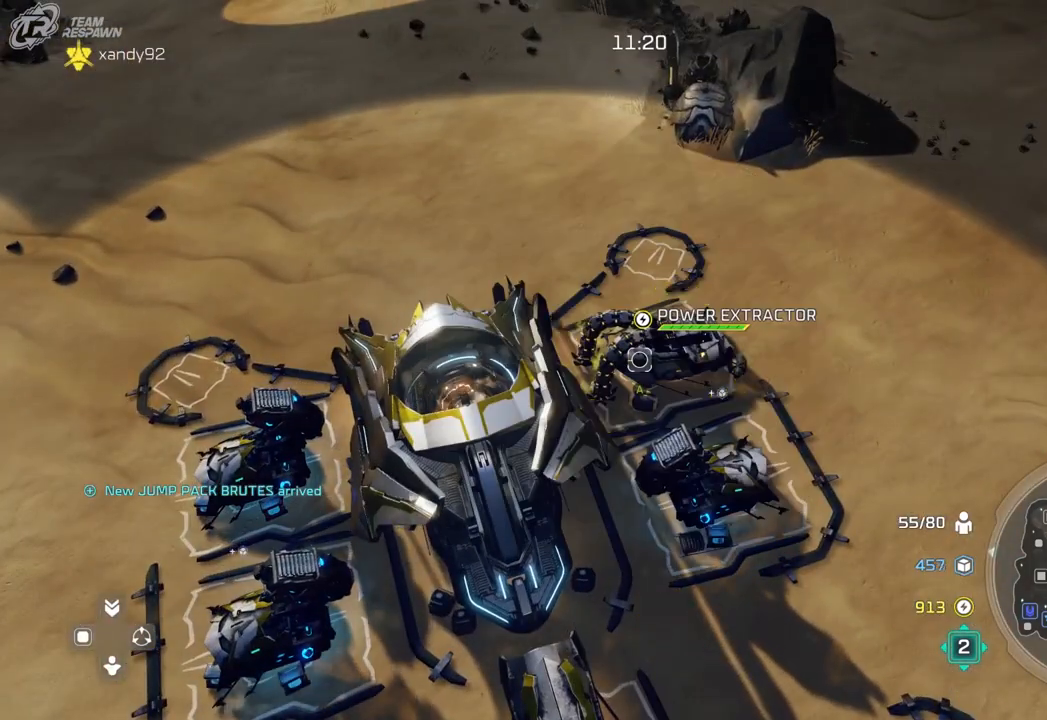
{"dt_ms": 500, "buttons": [], "left_stick": "center", "right_stick": "center", "events": [[33, "left_stick", "left"], [100, "left_stick", "down-left"], [267, "left_stick", "center"]]}
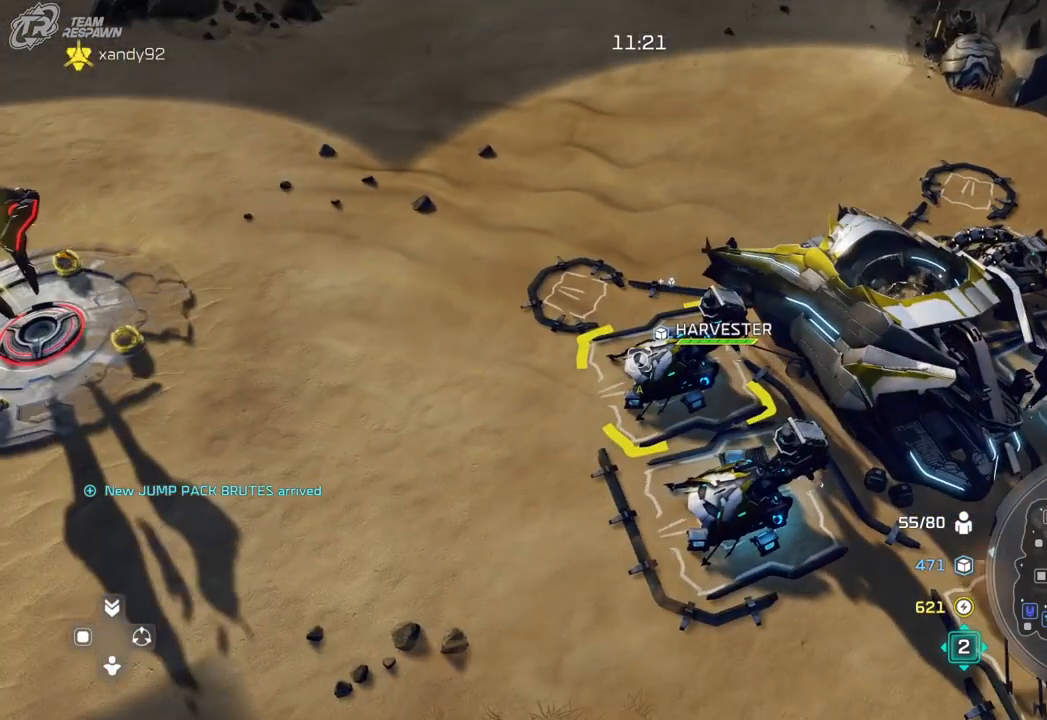
{"dt_ms": 500, "buttons": ["A"], "left_stick": "up", "right_stick": "center", "events": [[300, "A", "down"], [367, "A", "up"], [400, "left_stick", "up"], [467, "A", "down"]]}
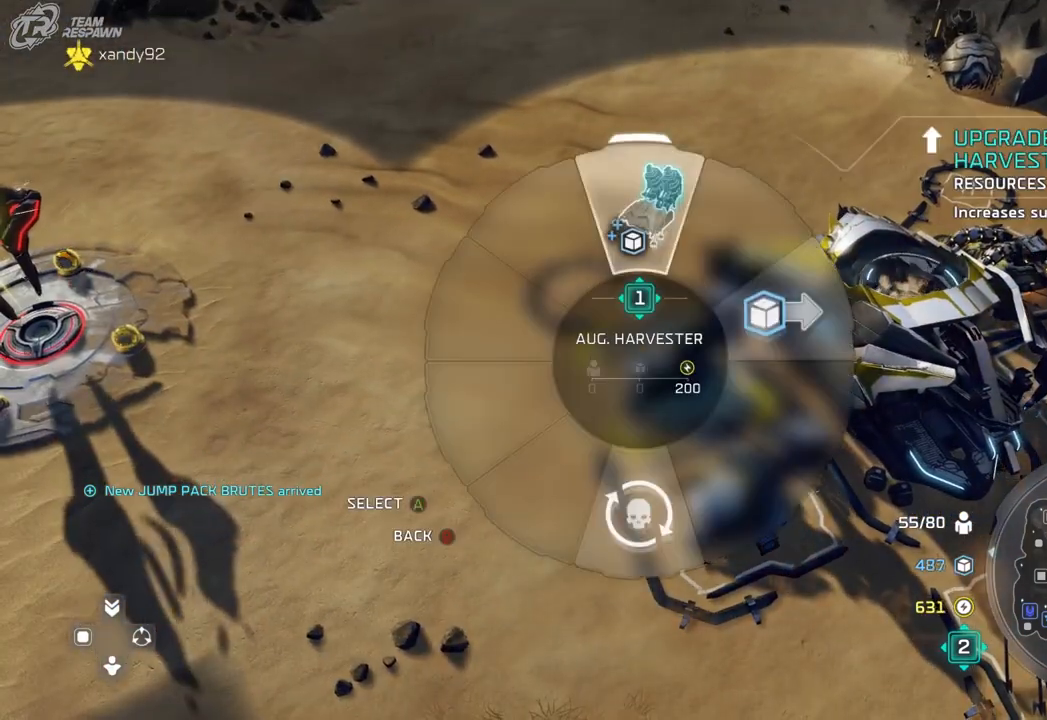
{"dt_ms": 1000, "buttons": [], "left_stick": "up-right", "right_stick": "center", "events": [[33, "A", "up"], [100, "left_stick", "center"], [167, "left_stick", "down"], [367, "left_stick", "center"], [433, "A", "down"], [500, "left_stick", "up"], [533, "A", "up"], [600, "A", "down"], [667, "A", "up"], [800, "left_stick", "down-right"], [967, "left_stick", "up-right"]]}
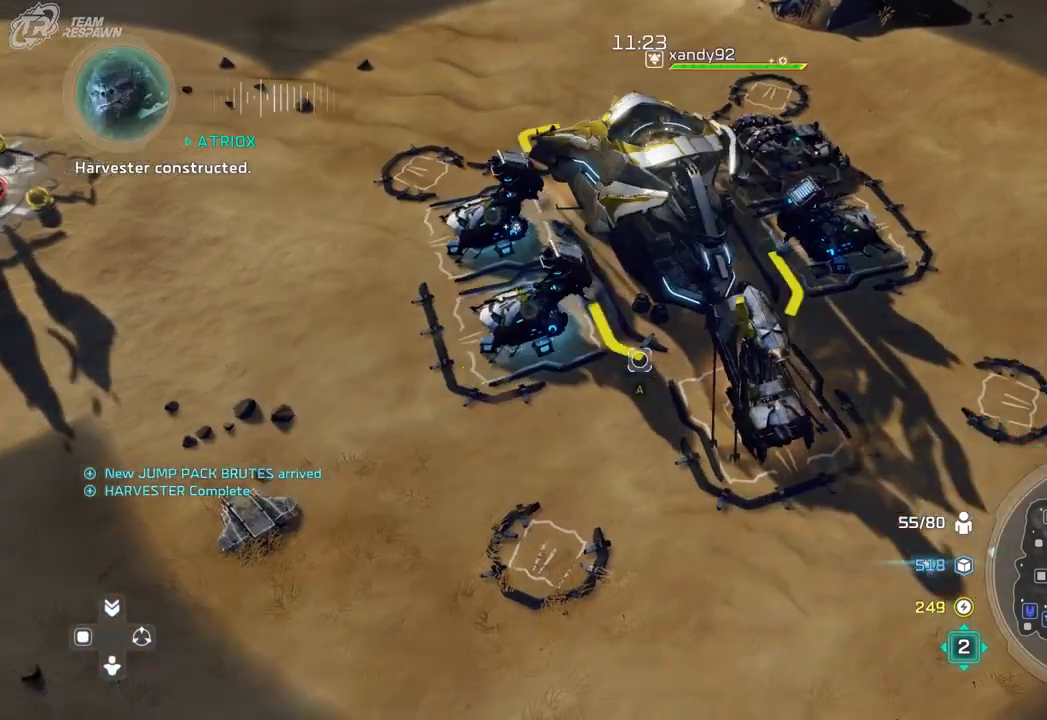
{"dt_ms": 1000, "buttons": [], "left_stick": "down", "right_stick": "center", "events": [[167, "left_stick", "center"], [433, "A", "down"], [500, "A", "up"], [533, "left_stick", "up"], [600, "A", "down"], [667, "A", "up"], [767, "left_stick", "center"], [900, "left_stick", "down"]]}
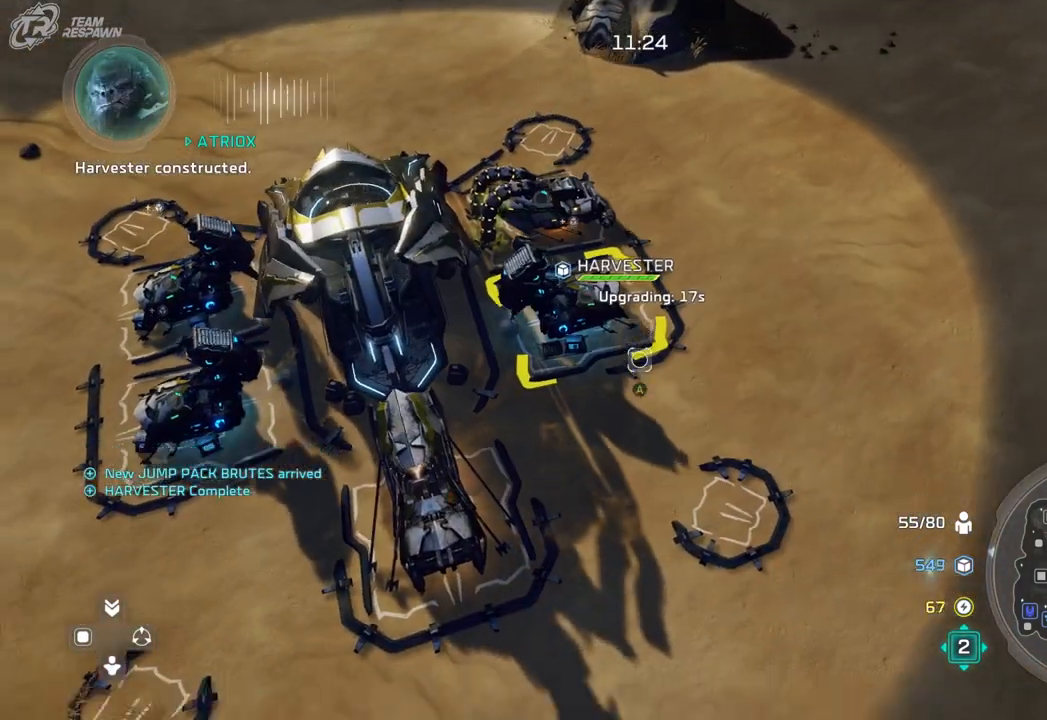
{"dt_ms": 500, "buttons": [], "left_stick": "center", "right_stick": "center", "events": [[67, "left_stick", "center"], [300, "left_stick", "left"], [400, "left_stick", "center"]]}
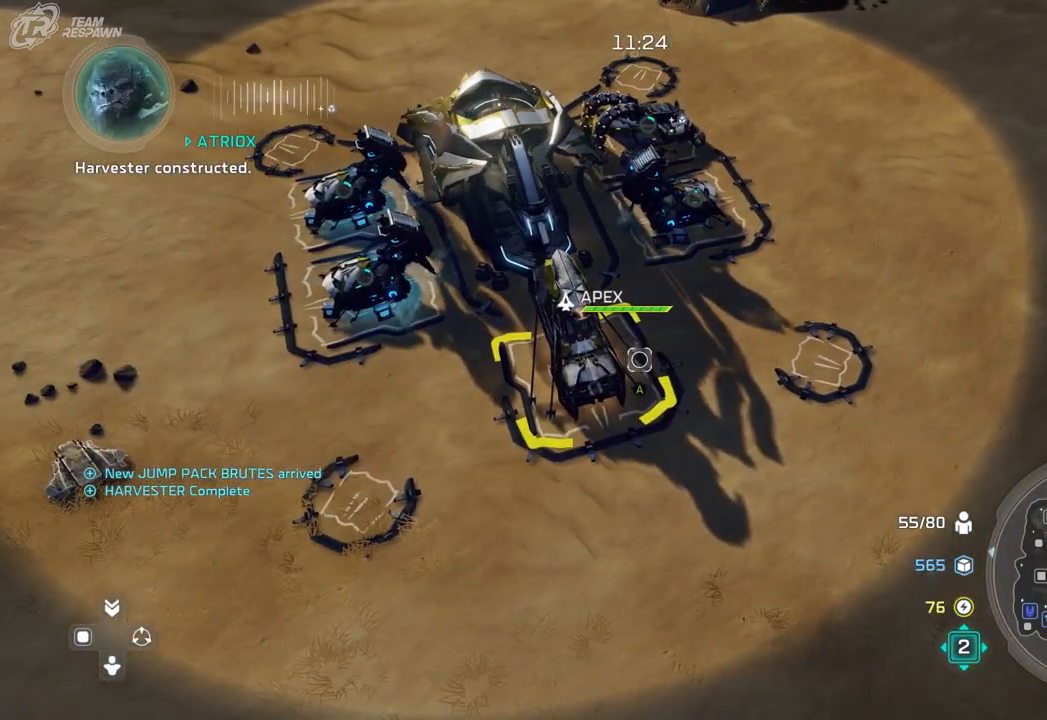
{"dt_ms": 500, "buttons": [], "left_stick": "up-left", "right_stick": "center", "events": [[500, "left_stick", "up-left"]]}
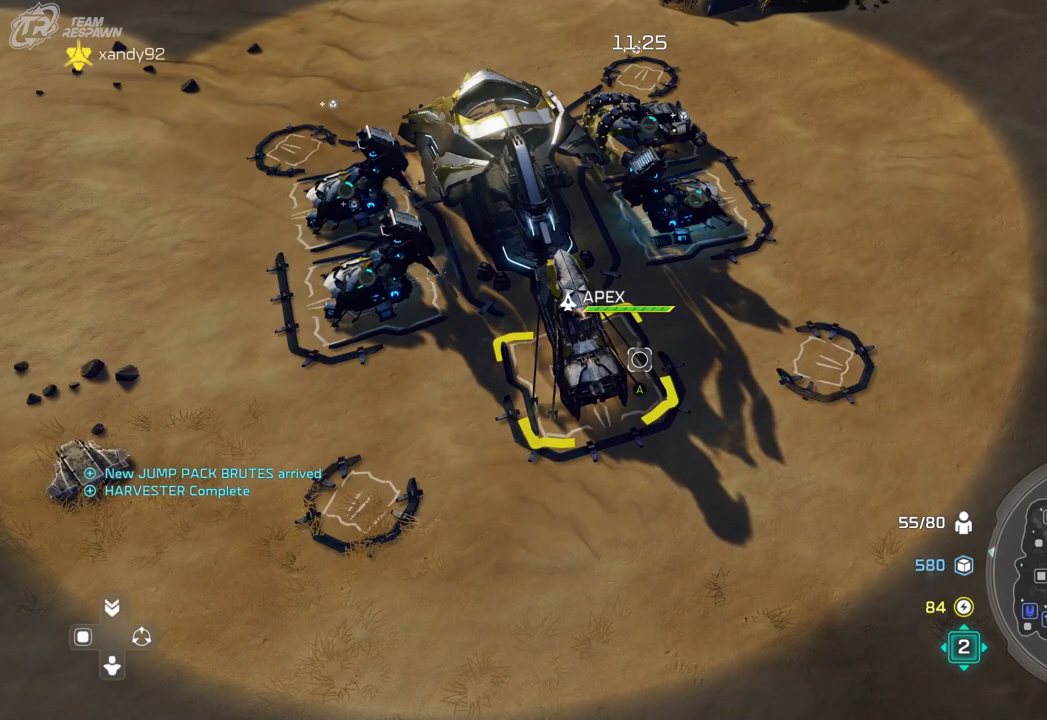
{"dt_ms": 500, "buttons": [], "left_stick": "up-left", "right_stick": "center", "events": []}
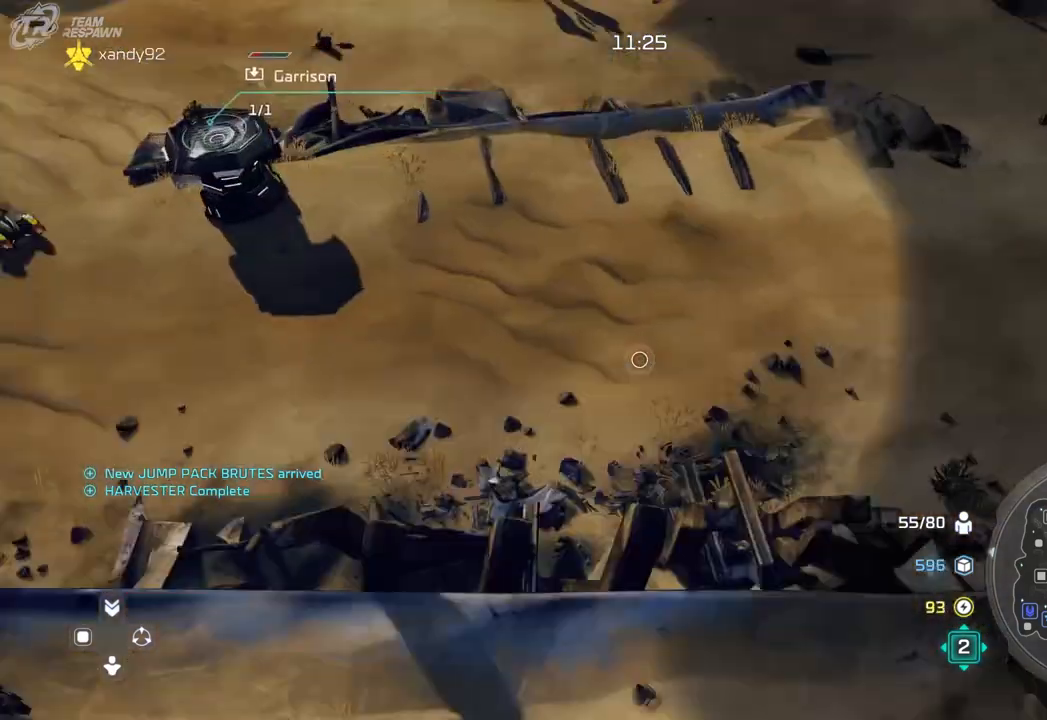
{"dt_ms": 500, "buttons": [], "left_stick": "up-left", "right_stick": "center", "events": []}
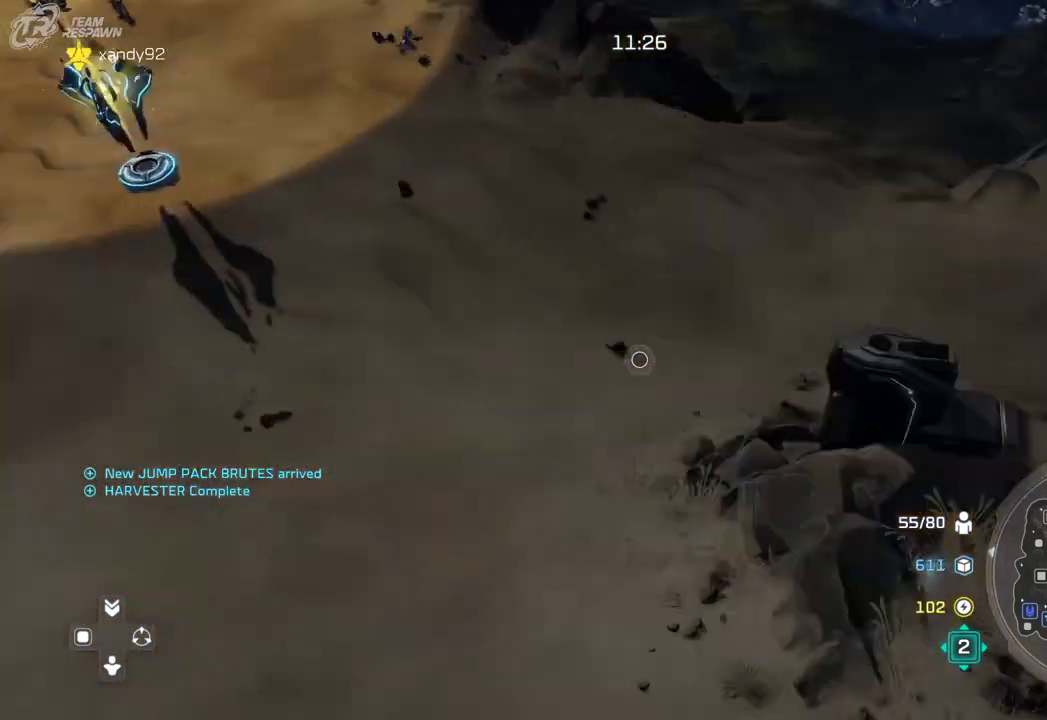
{"dt_ms": 500, "buttons": [], "left_stick": "up-left", "right_stick": "center", "events": [[33, "left_stick", "center"], [267, "left_stick", "up-left"]]}
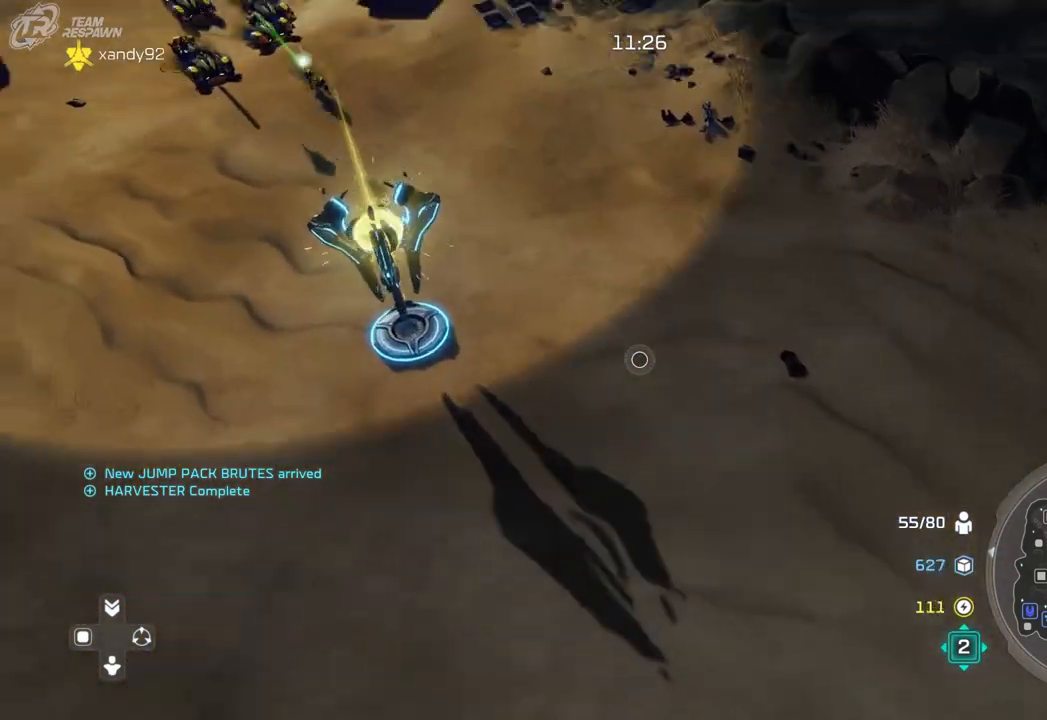
{"dt_ms": 500, "buttons": [], "left_stick": "center", "right_stick": "center", "events": [[67, "left_stick", "center"]]}
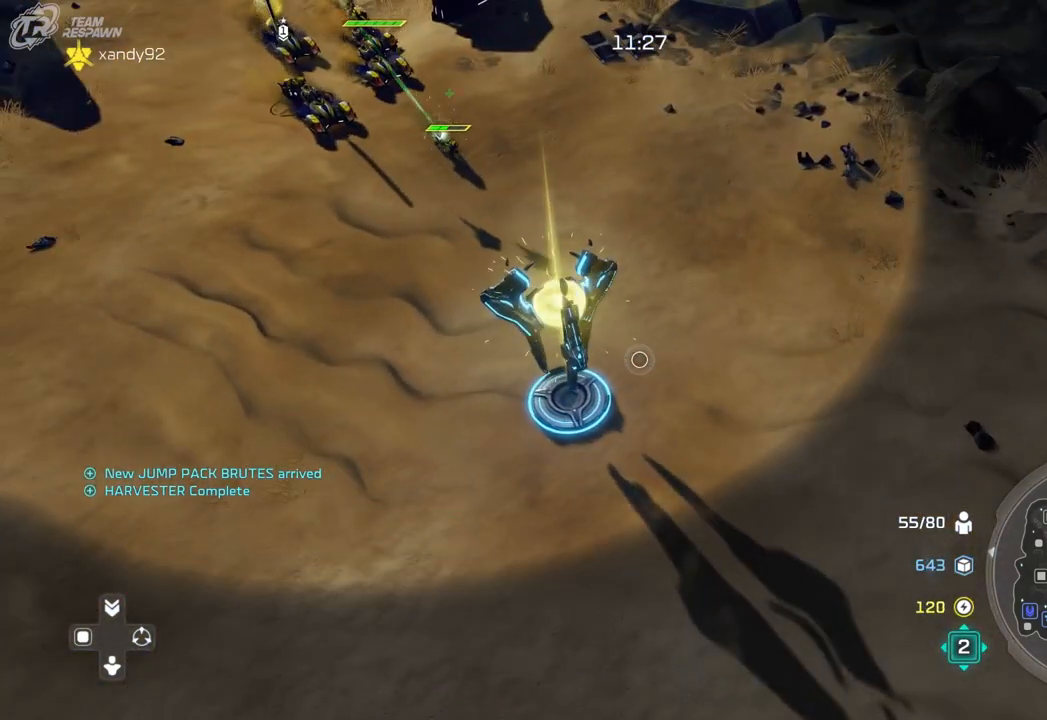
{"dt_ms": 500, "buttons": [], "left_stick": "up-left", "right_stick": "center", "events": [[267, "left_stick", "up-left"]]}
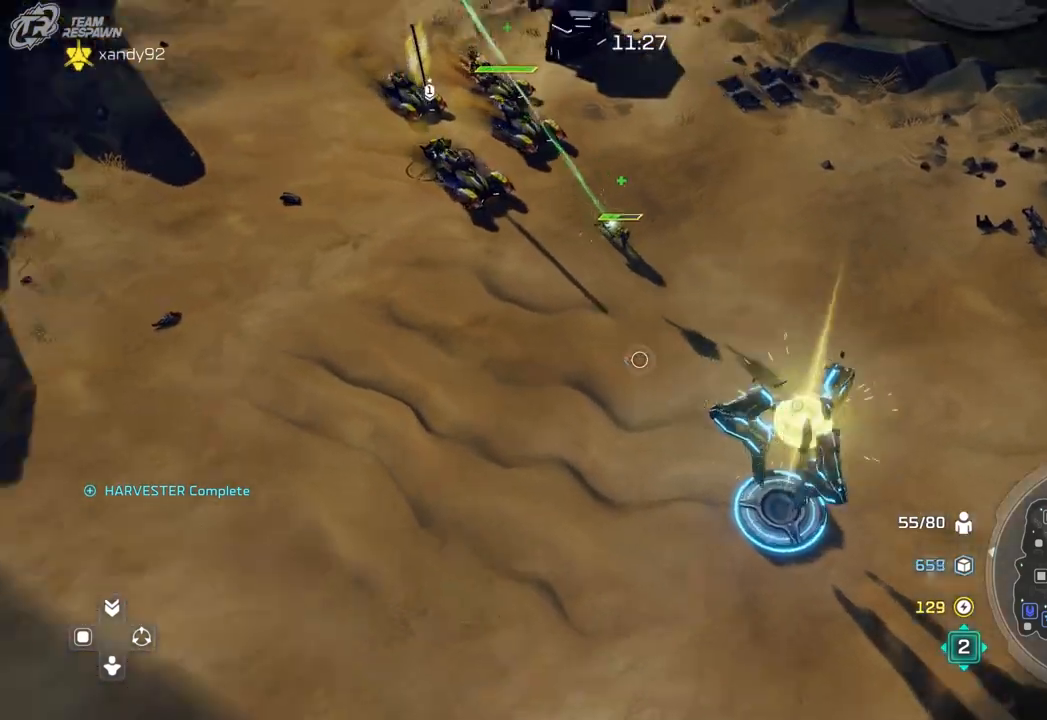
{"dt_ms": 500, "buttons": [], "left_stick": "center", "right_stick": "center", "events": [[33, "left_stick", "center"], [333, "left_stick", "up-left"], [500, "left_stick", "center"]]}
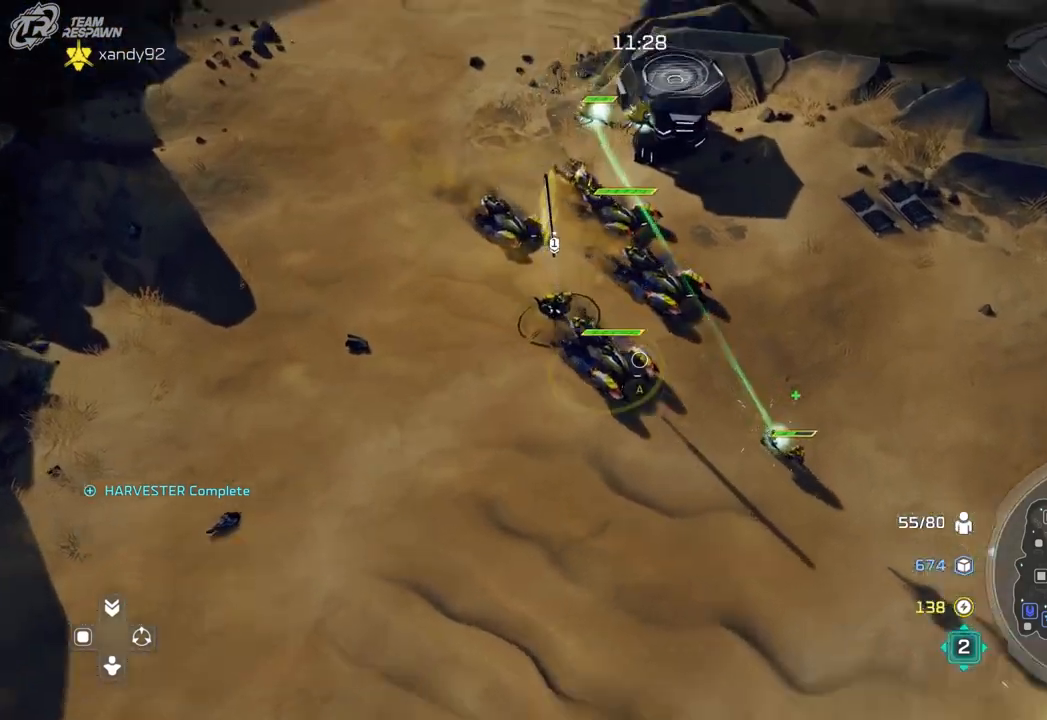
{"dt_ms": 500, "buttons": [], "left_stick": "center", "right_stick": "center", "events": []}
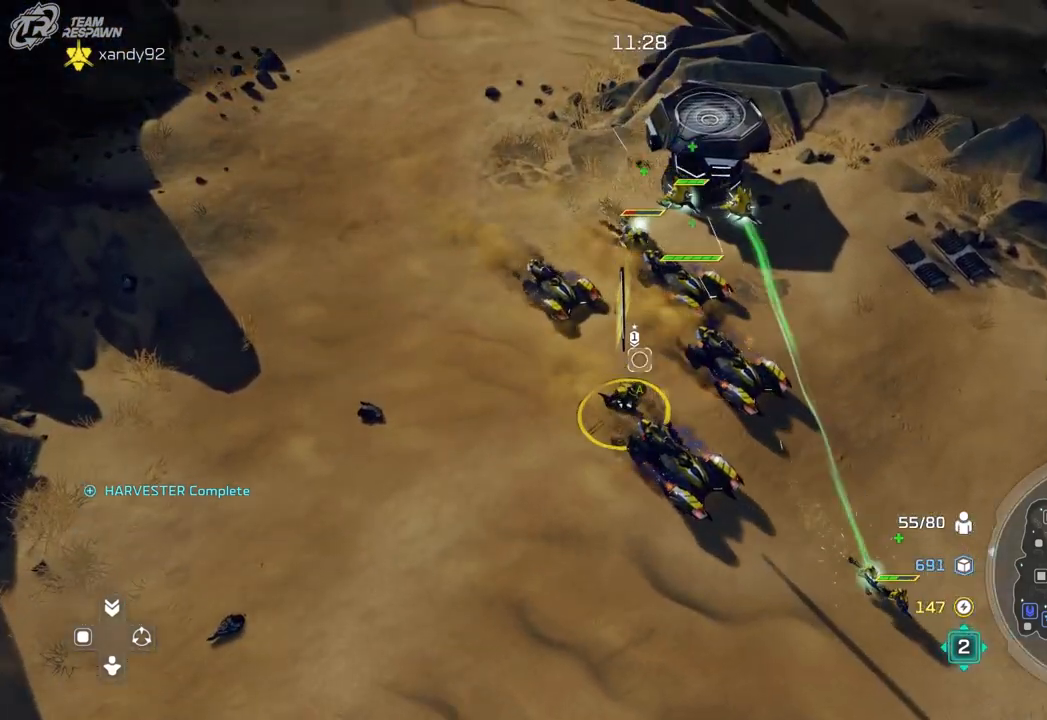
{"dt_ms": 500, "buttons": [], "left_stick": "center", "right_stick": "center", "events": []}
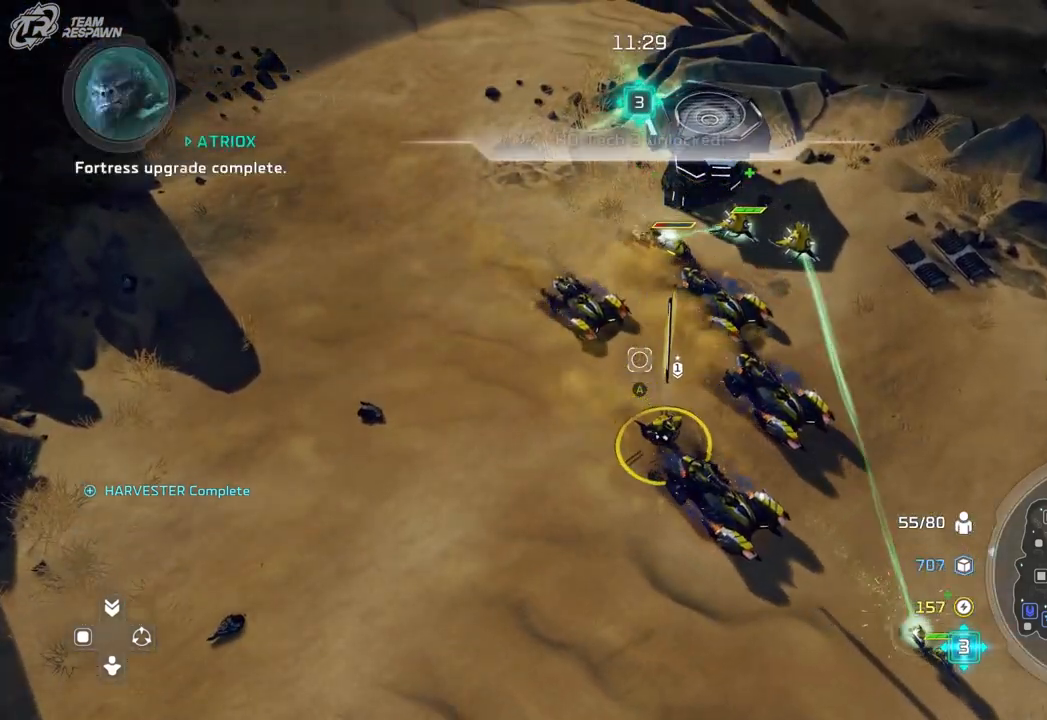
{"dt_ms": 500, "buttons": [], "left_stick": "down-left", "right_stick": "center", "events": [[167, "left_stick", "down"], [367, "left_stick", "left"], [500, "left_stick", "down-left"]]}
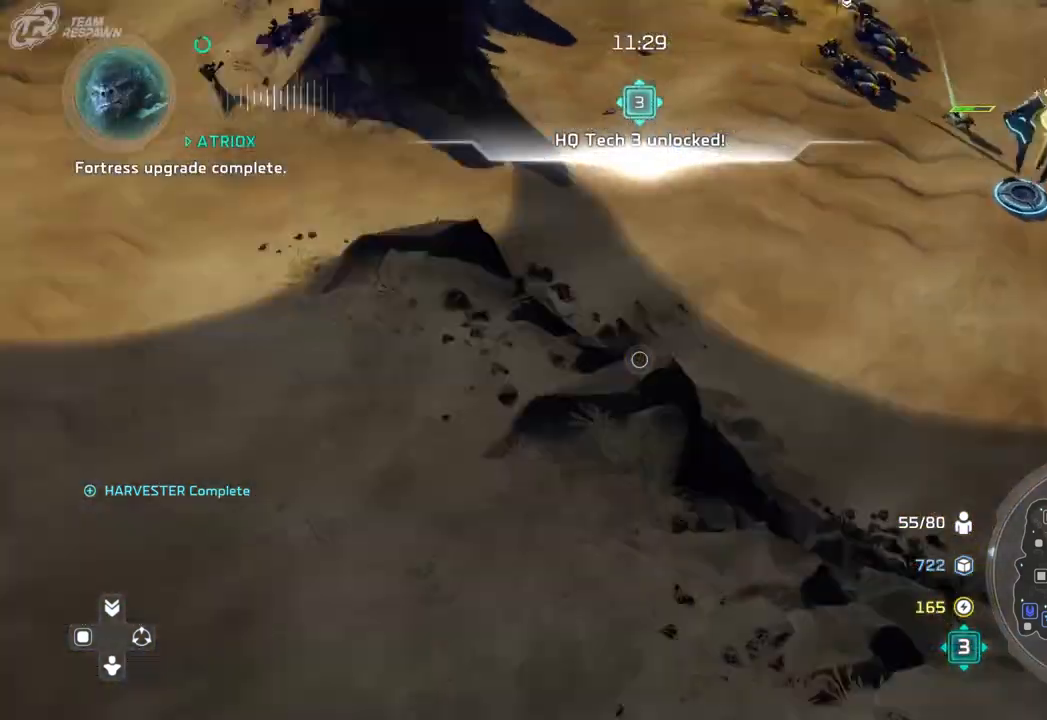
{"dt_ms": 500, "buttons": [], "left_stick": "up", "right_stick": "center", "events": [[200, "left_stick", "center"], [300, "left_stick", "up"]]}
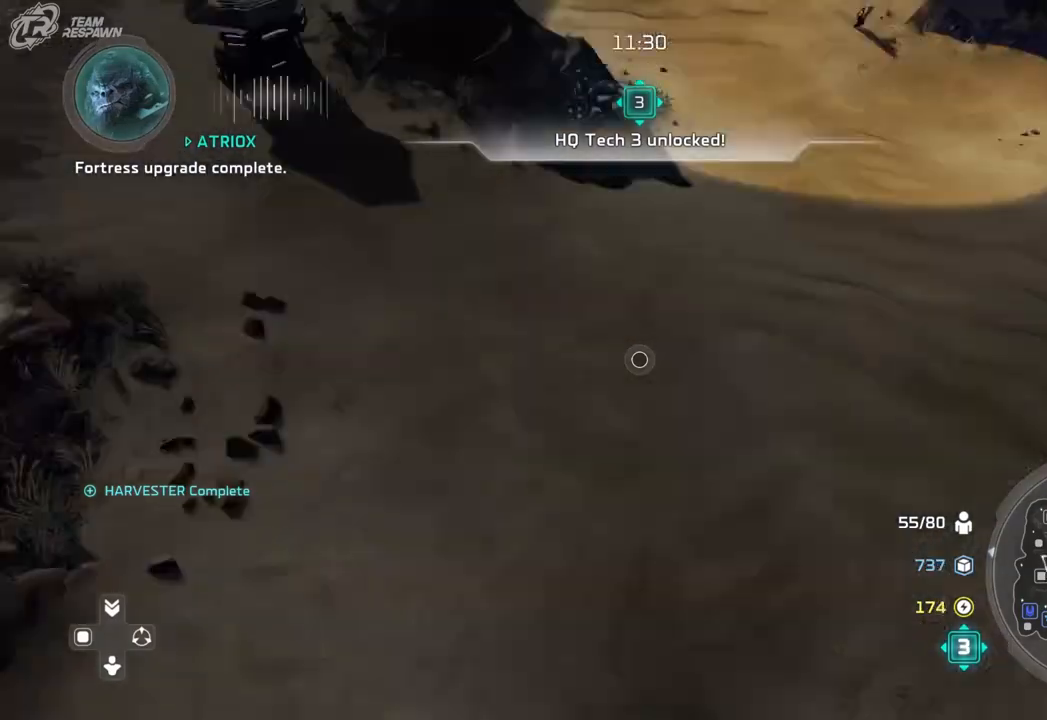
{"dt_ms": 1000, "buttons": [], "left_stick": "center", "right_stick": "center", "events": [[100, "left_stick", "center"], [500, "left_stick", "right"], [633, "left_stick", "center"], [867, "left_stick", "down-right"], [933, "left_stick", "center"]]}
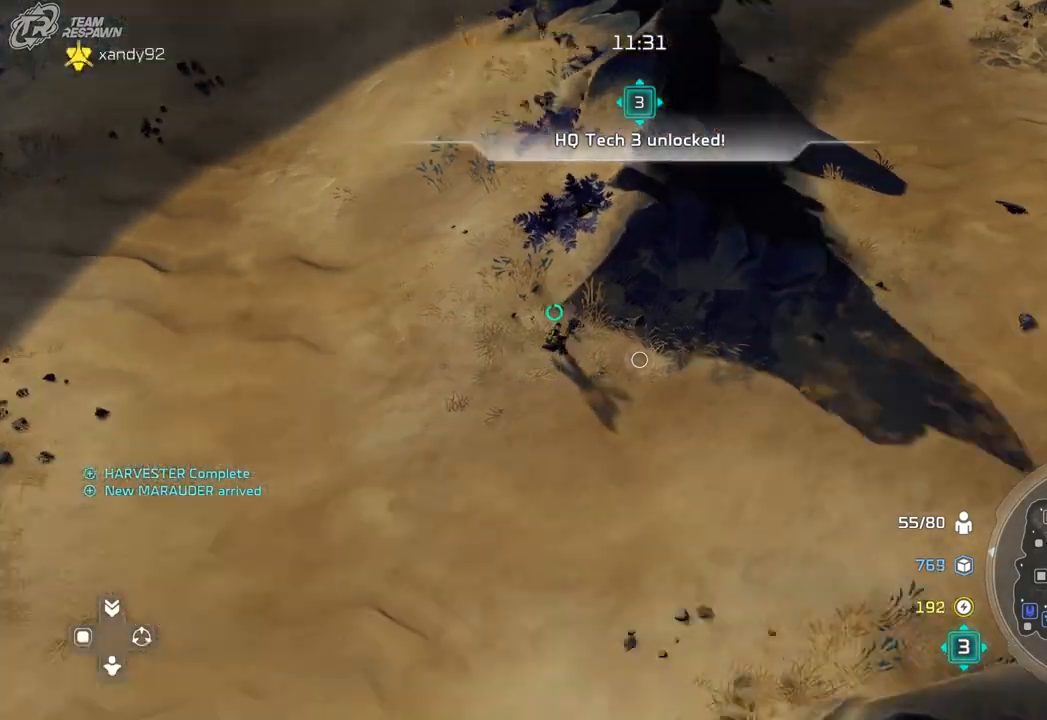
{"dt_ms": 500, "buttons": ["A"], "left_stick": "left", "right_stick": "center", "events": [[67, "A", "down"], [433, "left_stick", "left"]]}
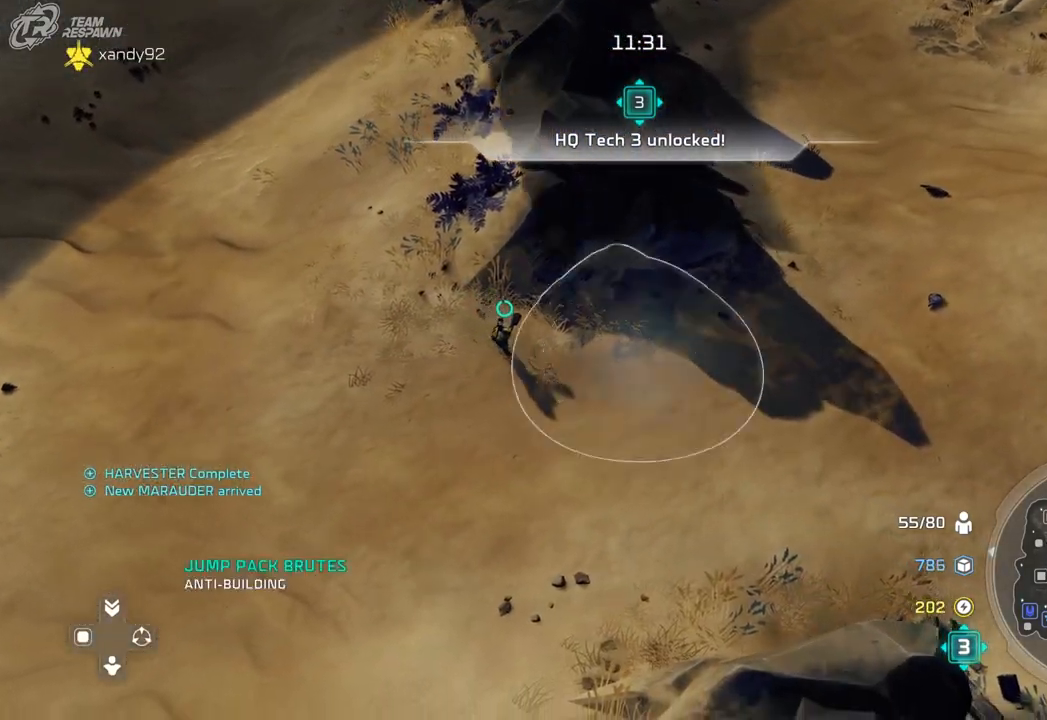
{"dt_ms": 500, "buttons": [], "left_stick": "center", "right_stick": "center", "events": [[100, "A", "up"], [400, "left_stick", "center"]]}
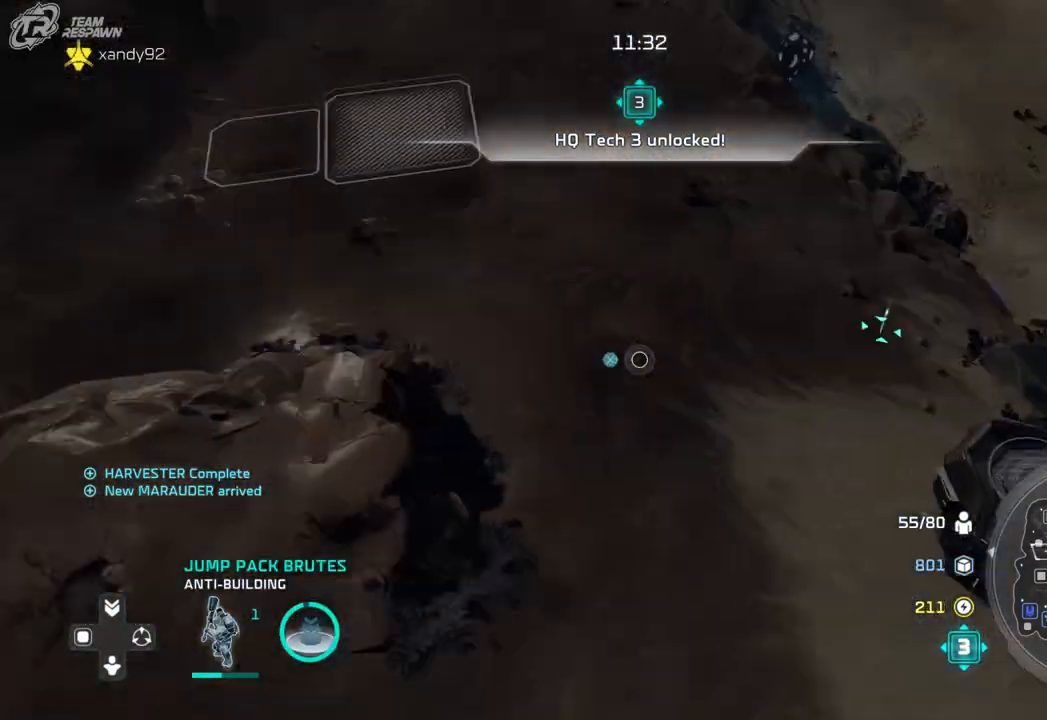
{"dt_ms": 500, "buttons": [], "left_stick": "center", "right_stick": "center", "events": [[133, "left_stick", "left"], [367, "left_stick", "up-right"], [500, "left_stick", "center"]]}